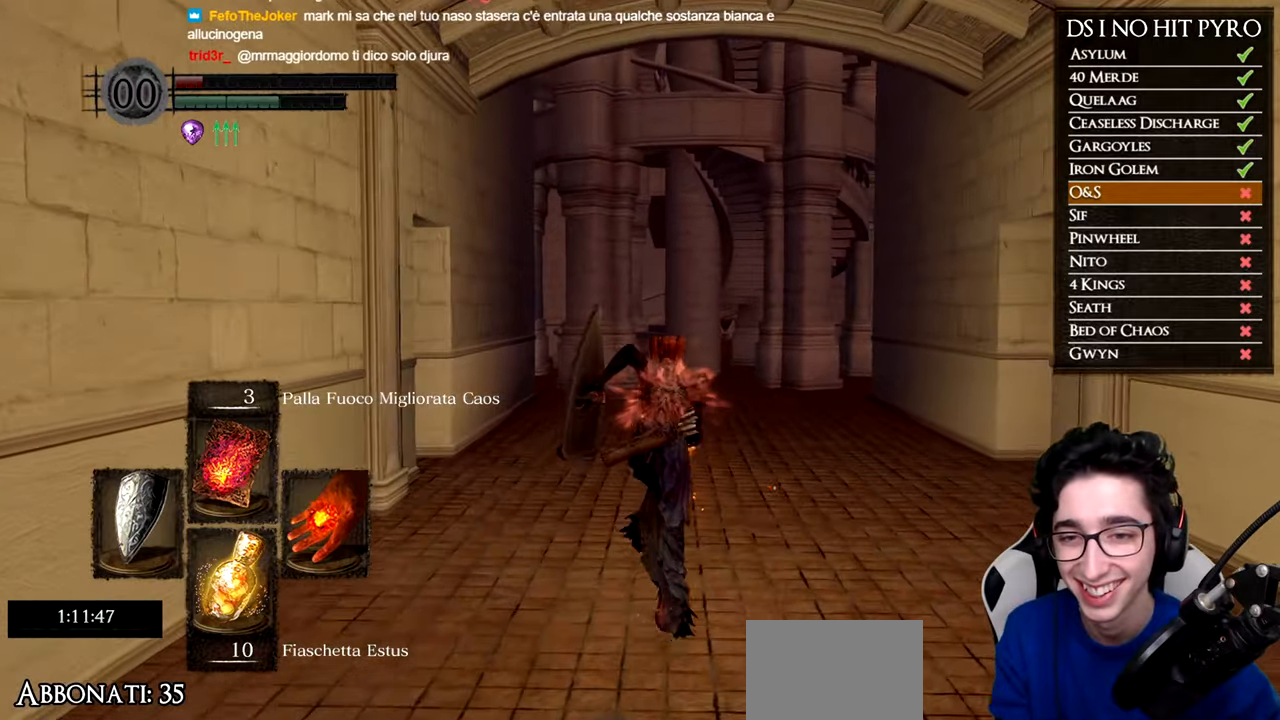
Gameplay with a controller (Xbox layout); each line is a JSON object with the inputs held at the frame after it. "button_events" lists button changes between this image and that frame as [ms after this image, input, new state], when the widget could be followed in between (sticks are given only as held states).
{"buttons": ["B"], "left_stick": "up-left", "right_stick": "center", "button_events": []}
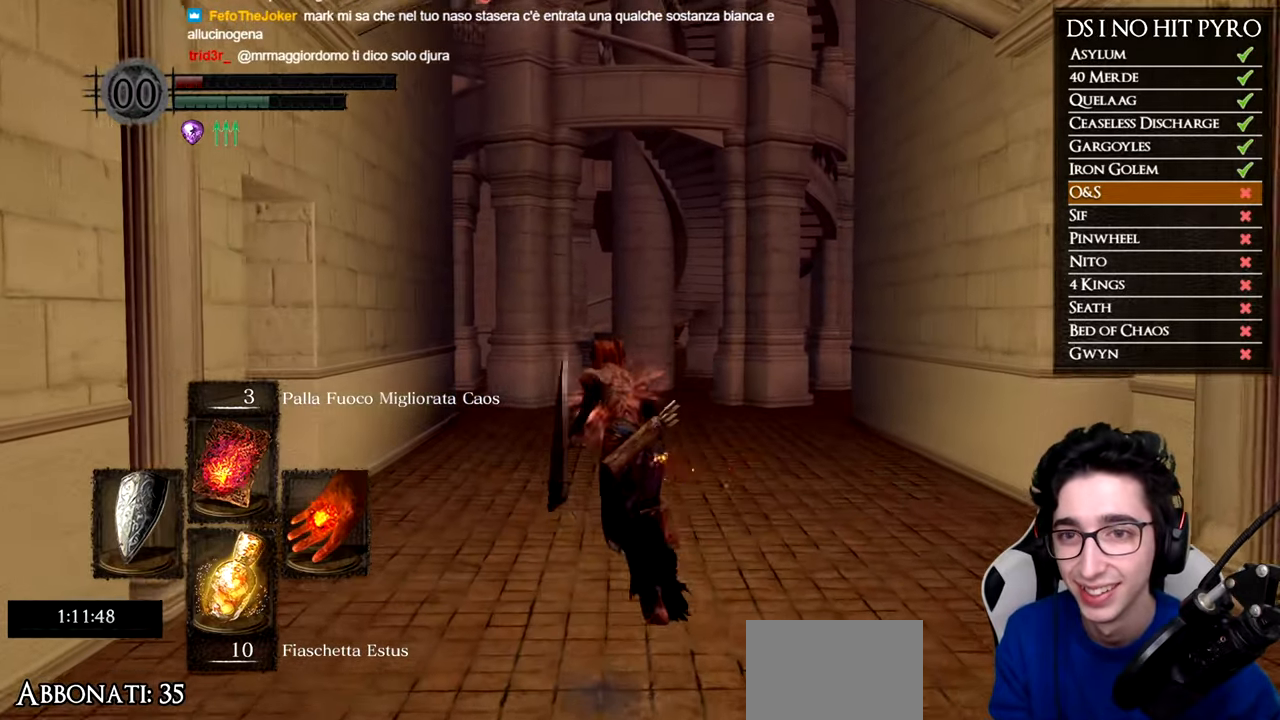
{"buttons": ["B"], "left_stick": "up-right", "right_stick": "center", "button_events": []}
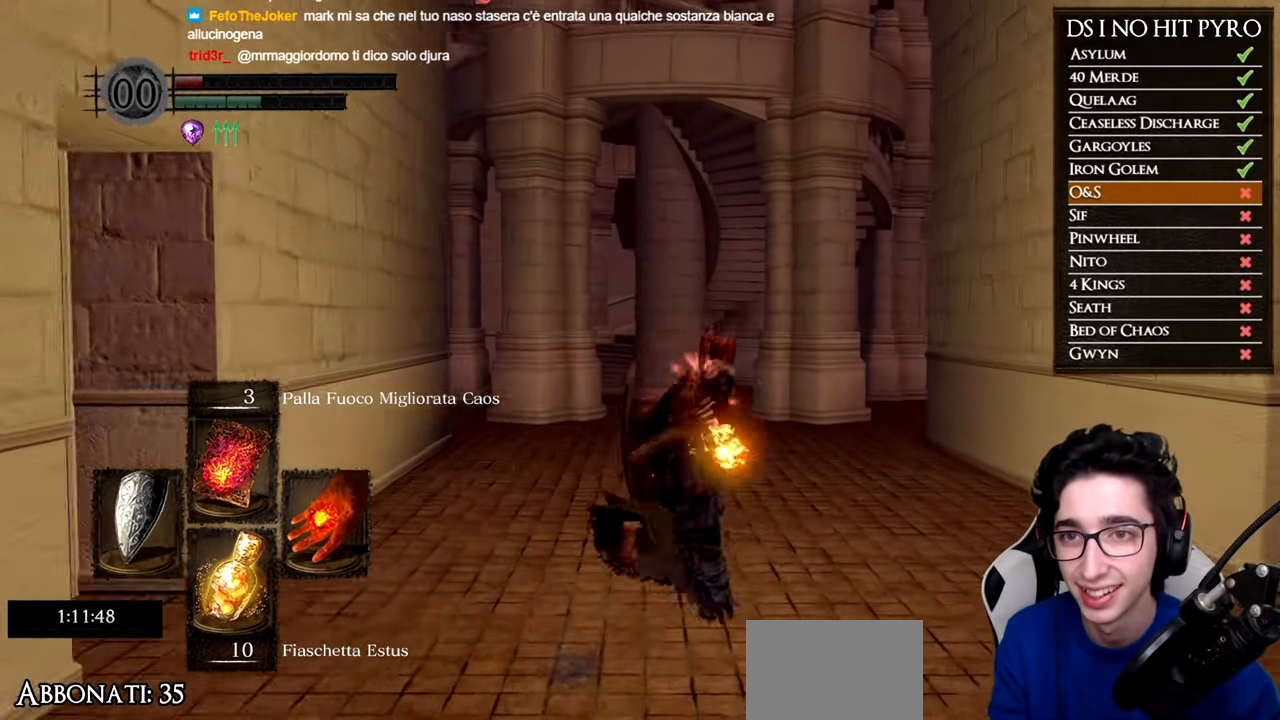
{"buttons": [], "left_stick": "left", "right_stick": "down-left", "button_events": [[283, "B", "up"]]}
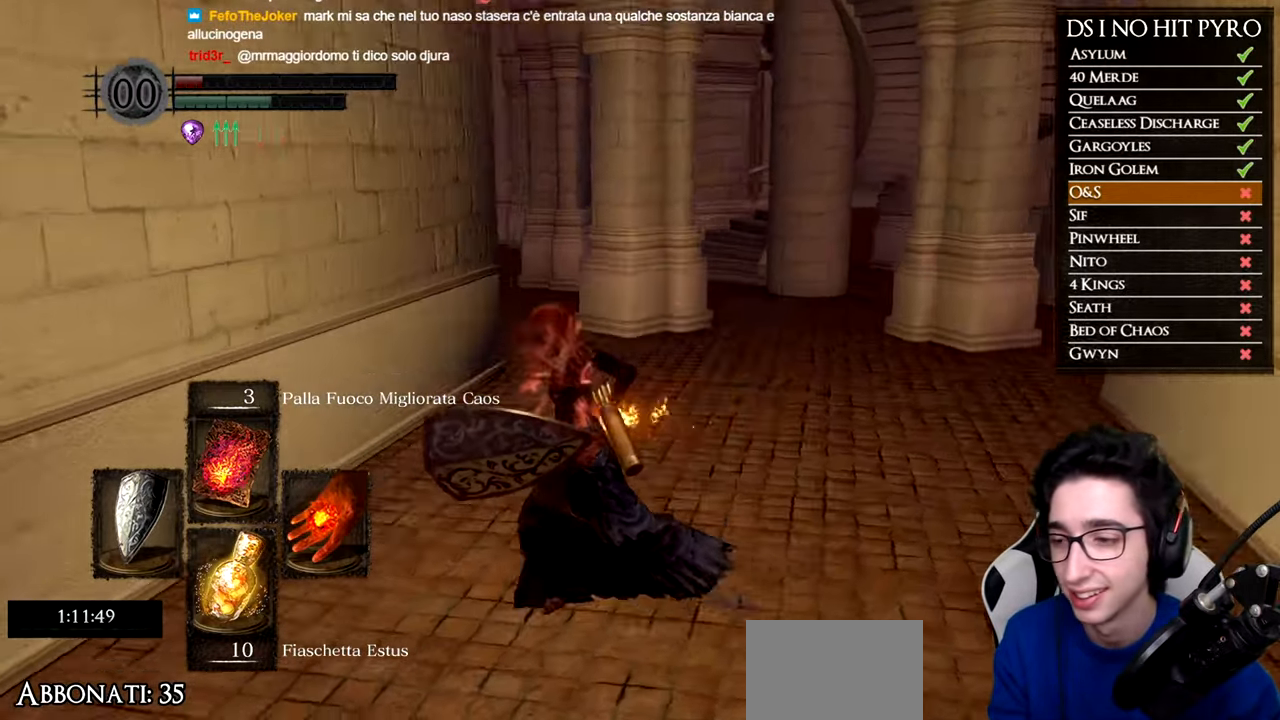
{"buttons": [], "left_stick": "up-left", "right_stick": "up", "button_events": []}
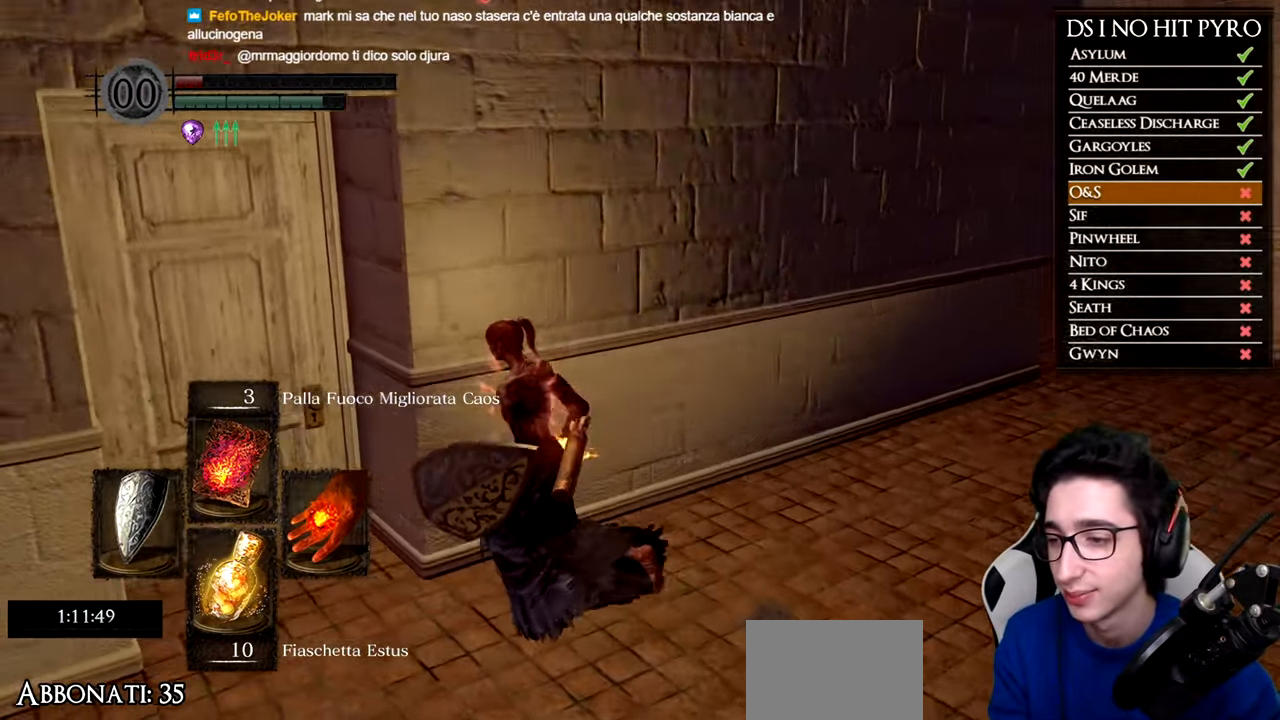
{"buttons": [], "left_stick": "up", "right_stick": "center", "button_events": [[217, "A", "down"], [300, "A", "up"], [367, "A", "down"], [450, "A", "up"]]}
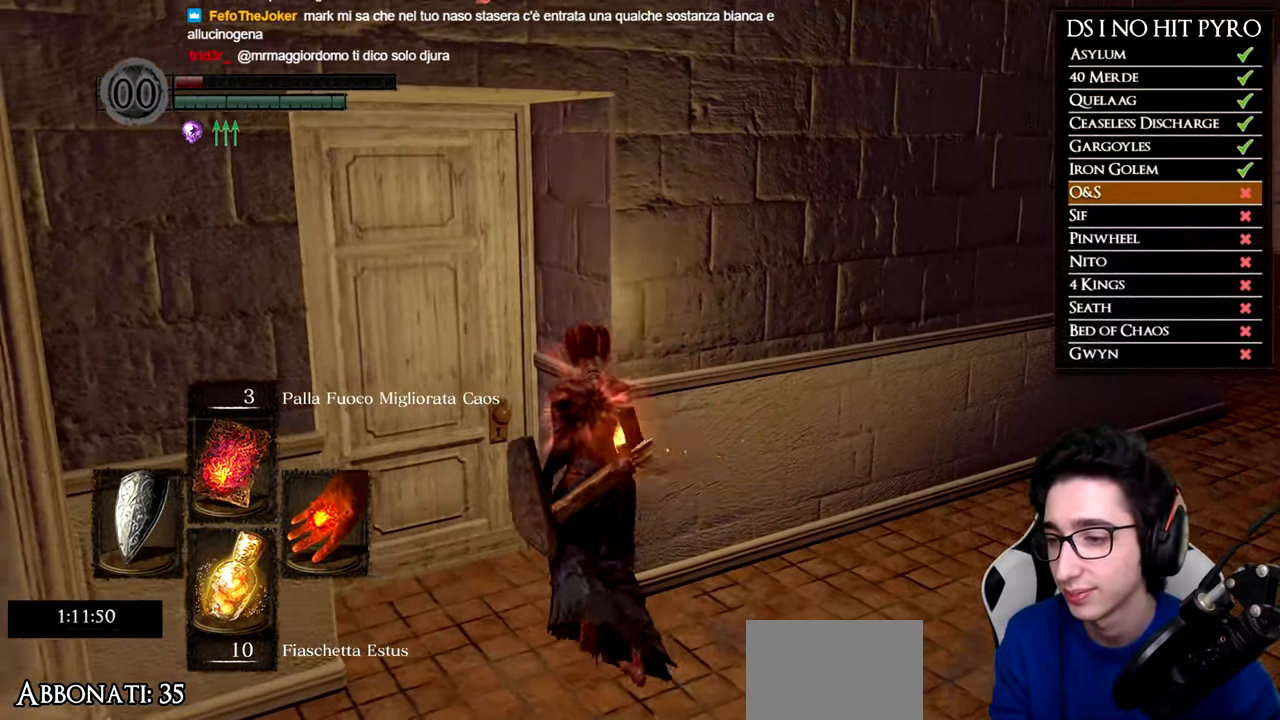
{"buttons": [], "left_stick": "center", "right_stick": "center", "button_events": [[33, "A", "down"], [133, "A", "up"], [200, "A", "down"], [267, "A", "up"], [333, "A", "down"], [417, "A", "up"]]}
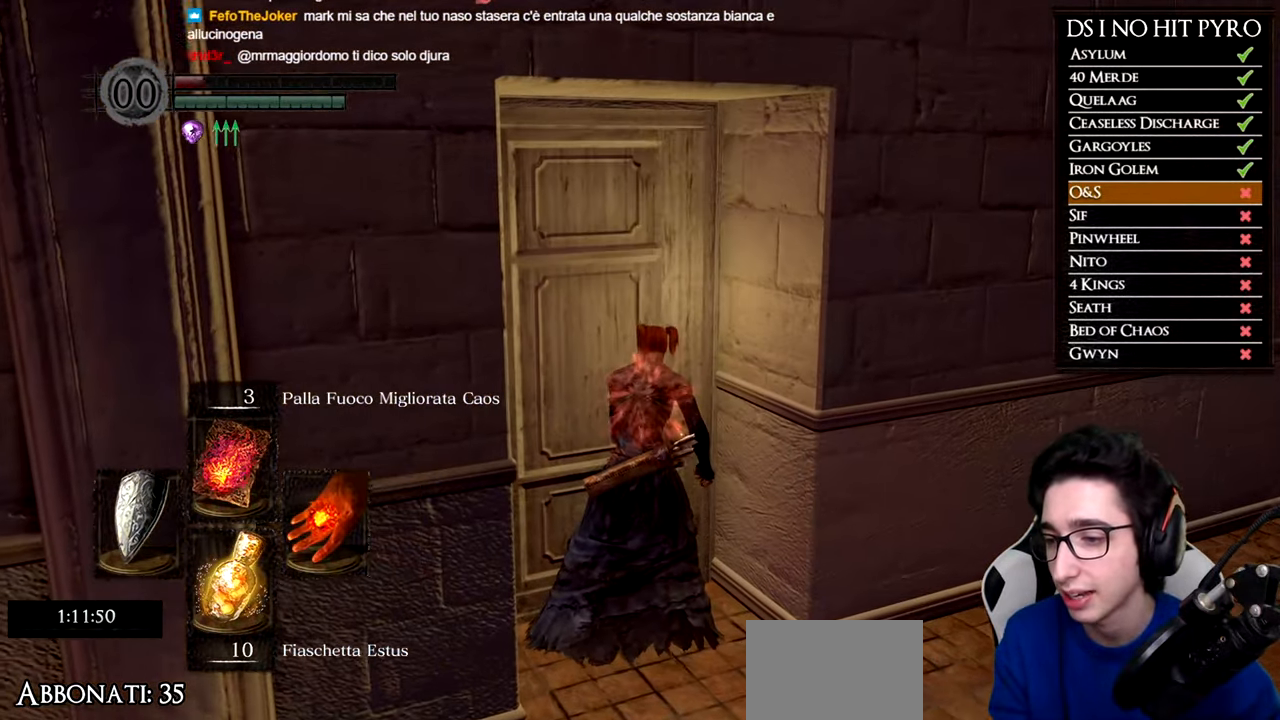
{"buttons": [], "left_stick": "center", "right_stick": "center", "button_events": []}
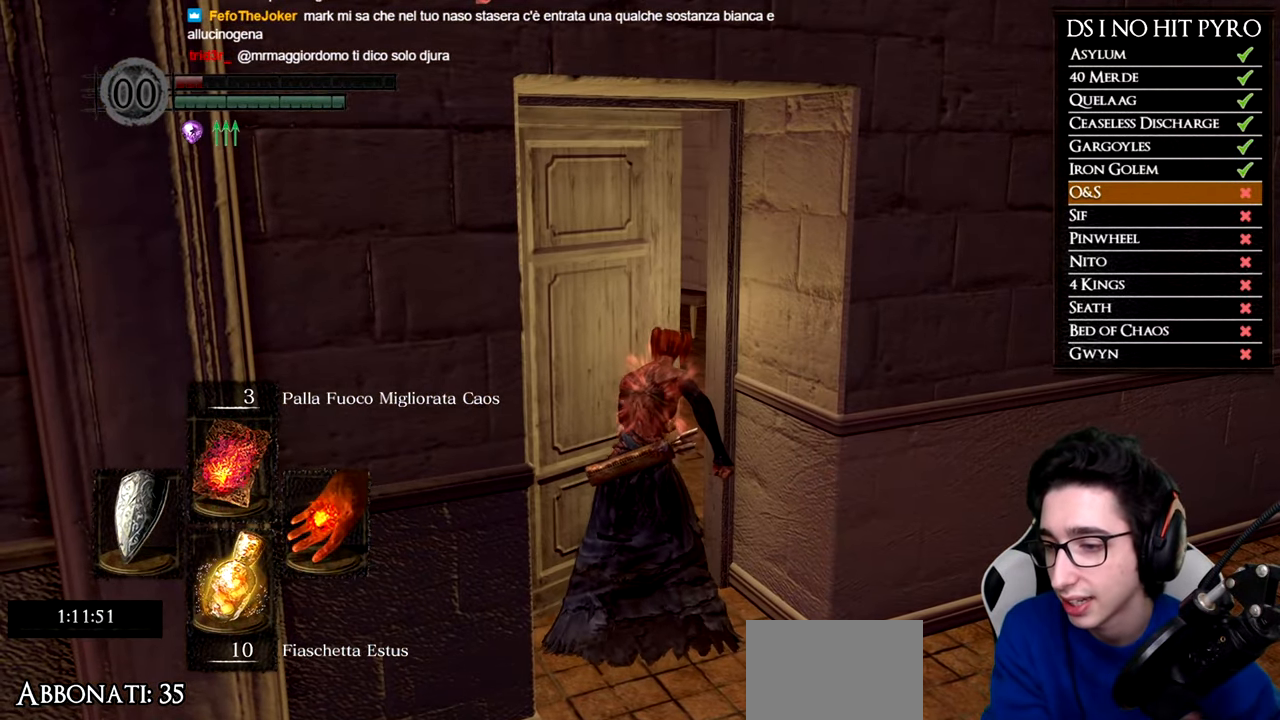
{"buttons": [], "left_stick": "center", "right_stick": "center", "button_events": []}
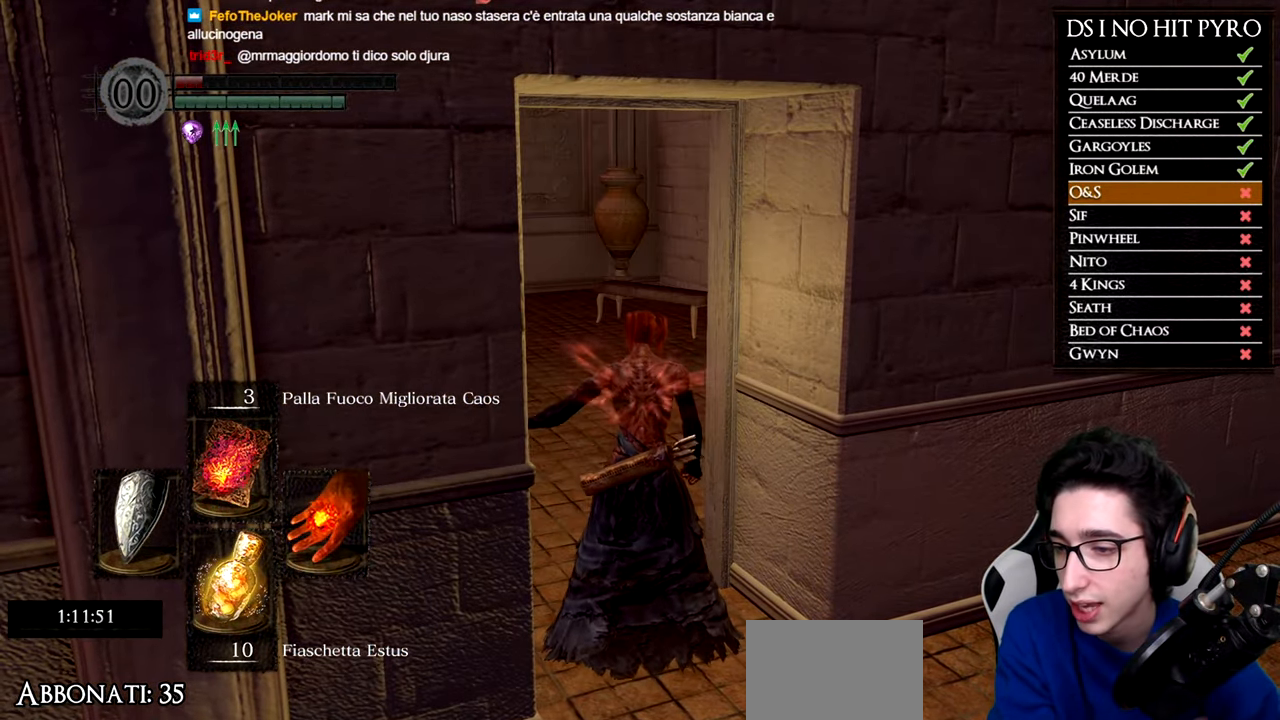
{"buttons": [], "left_stick": "center", "right_stick": "right", "button_events": []}